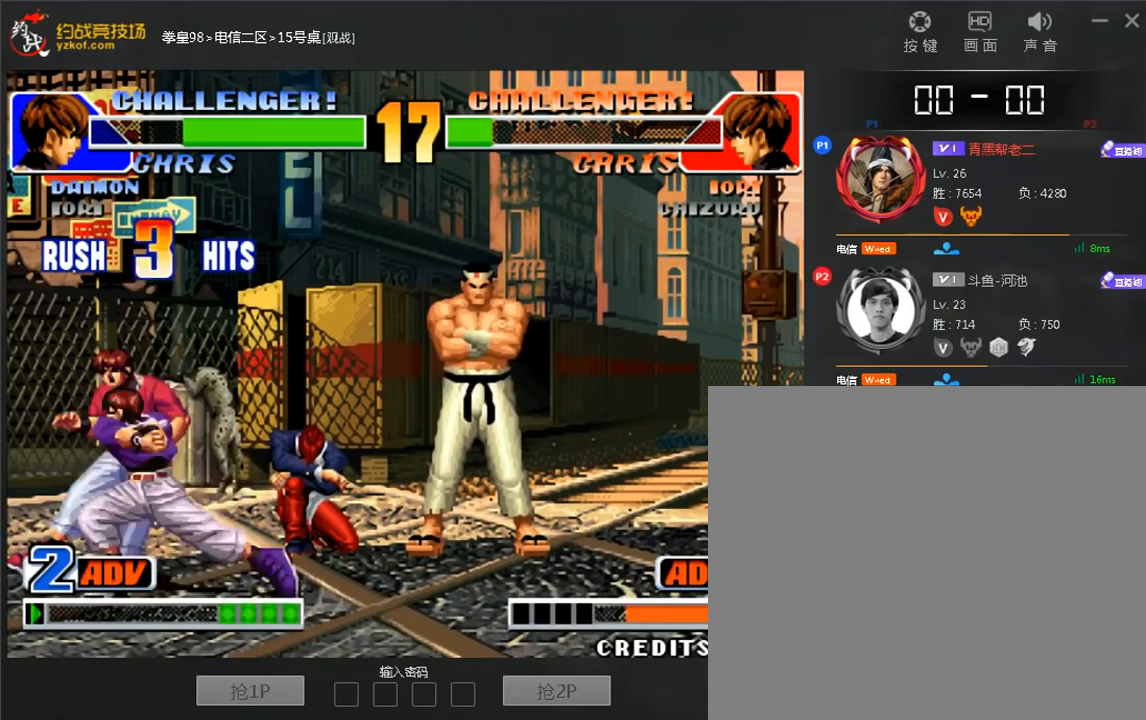
Gameplay with a controller (arcade stick); each line is a JSON object with the inputs held at the frame after it (dt_ms = milliseconds from this image to that frame). "events" lists button and stick changes between this image and that frame as [ms after this image, input, new state], when the widget could be followed in between. Not read: L3 R3.
{"dt_ms": 1000, "buttons": [], "left_stick": "center"}
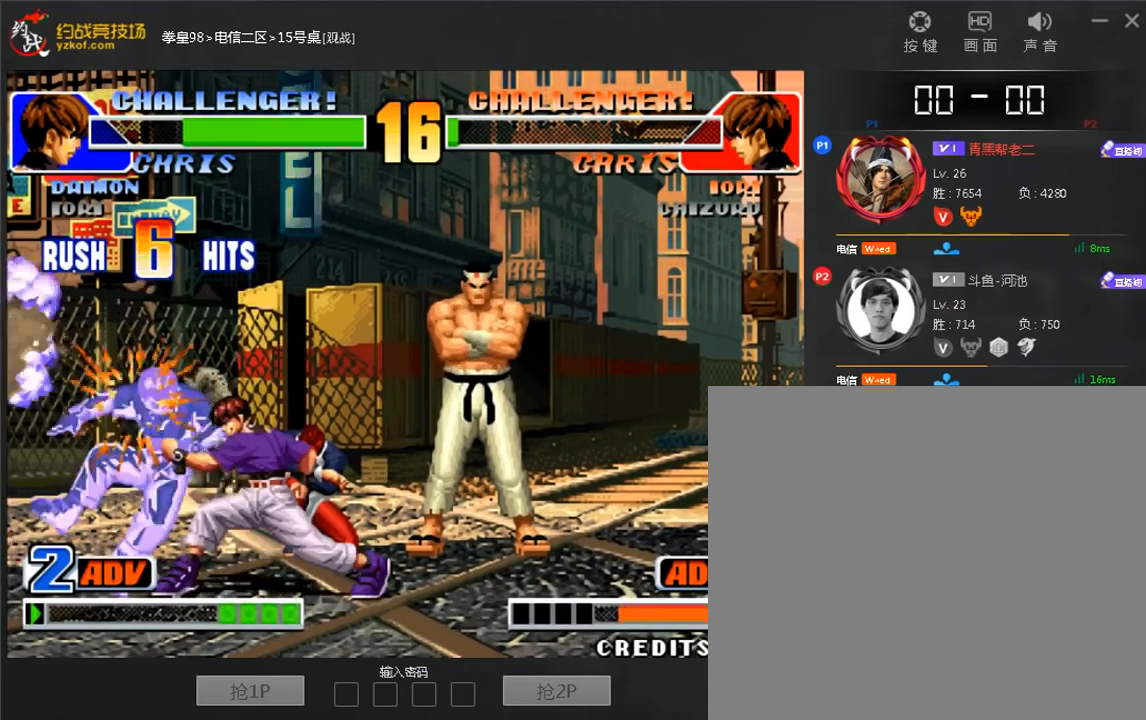
{"dt_ms": 520, "buttons": [], "left_stick": "center", "events": [[440, "D", "down"], [520, "D", "up"]]}
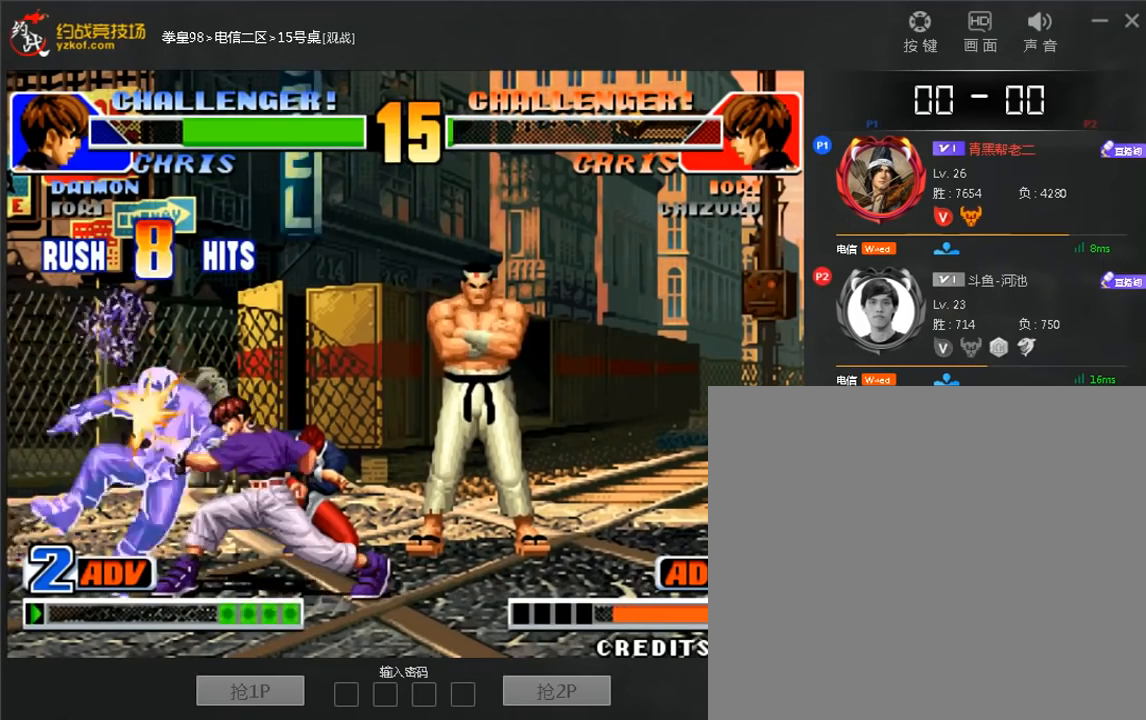
{"dt_ms": 480, "buttons": [], "left_stick": "left", "events": [[280, "D", "down"], [440, "D", "up"], [480, "left_stick", "left"]]}
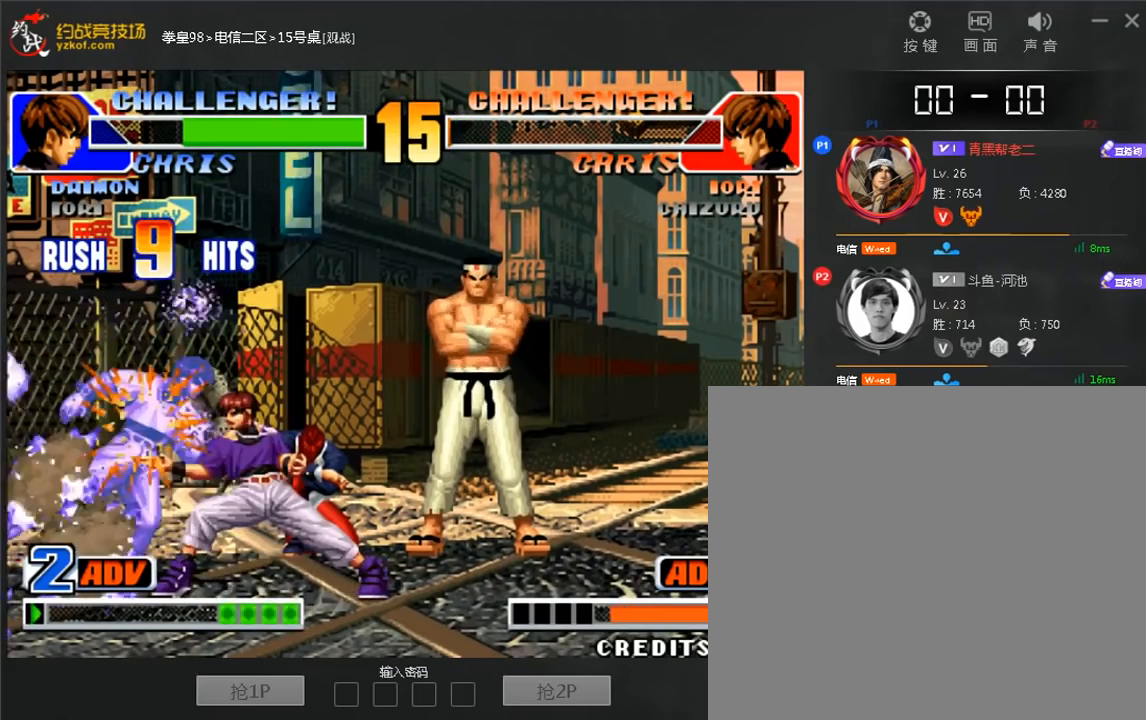
{"dt_ms": 520, "buttons": [], "left_stick": "center", "events": [[120, "left_stick", "down"], [200, "A", "down"], [200, "left_stick", "left"], [480, "A", "up"], [480, "left_stick", "center"]]}
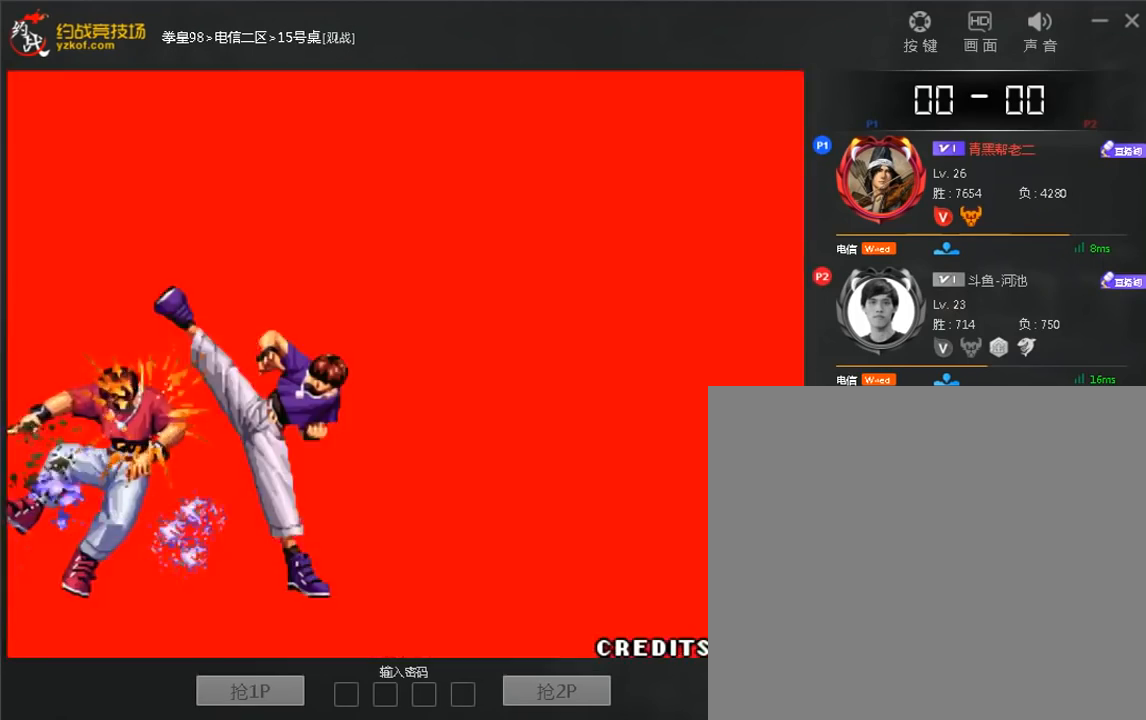
{"dt_ms": 480, "buttons": ["D"], "left_stick": "center", "events": [[320, "D", "down"]]}